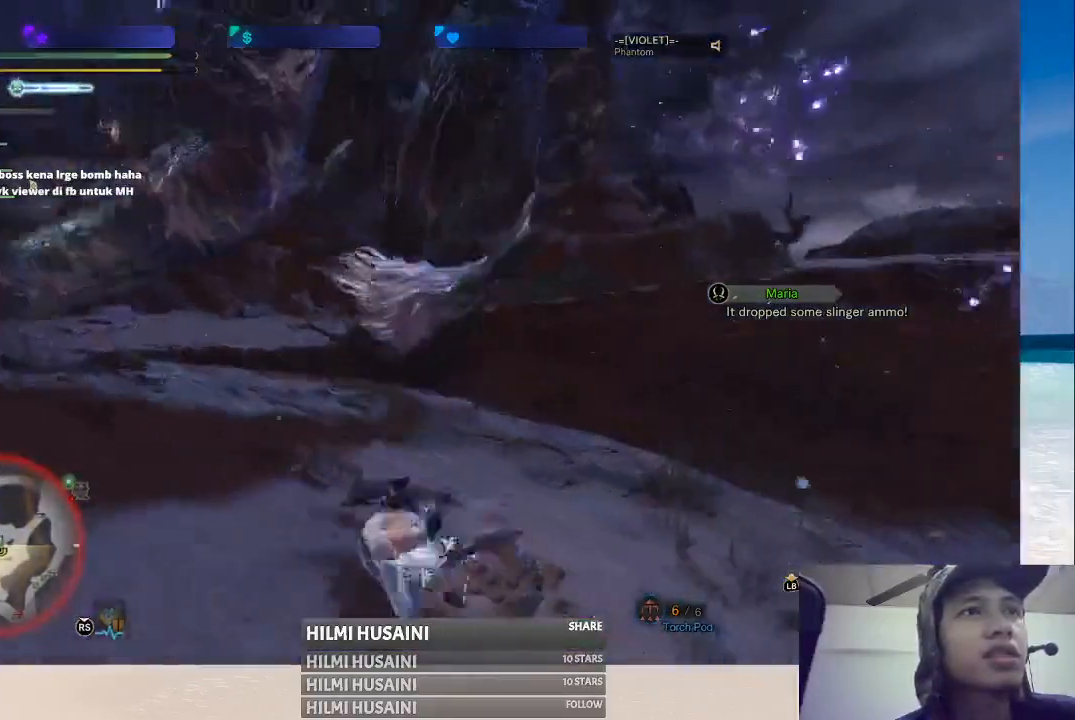
Gameplay with a controller (Xbox layout); each line is a JSON object with the inputs held at the frame after it. "events" lists button and stick changes between this image and that frame as [ms after this image, input, new state], when the widget could be followed in between. Not read: L1 L3 R1 R3.
{"buttons": [], "left_stick": "left", "right_stick": "center", "events": [[50, "A", "up"], [117, "A", "down"], [200, "A", "up"], [433, "A", "down"], [483, "A", "up"]]}
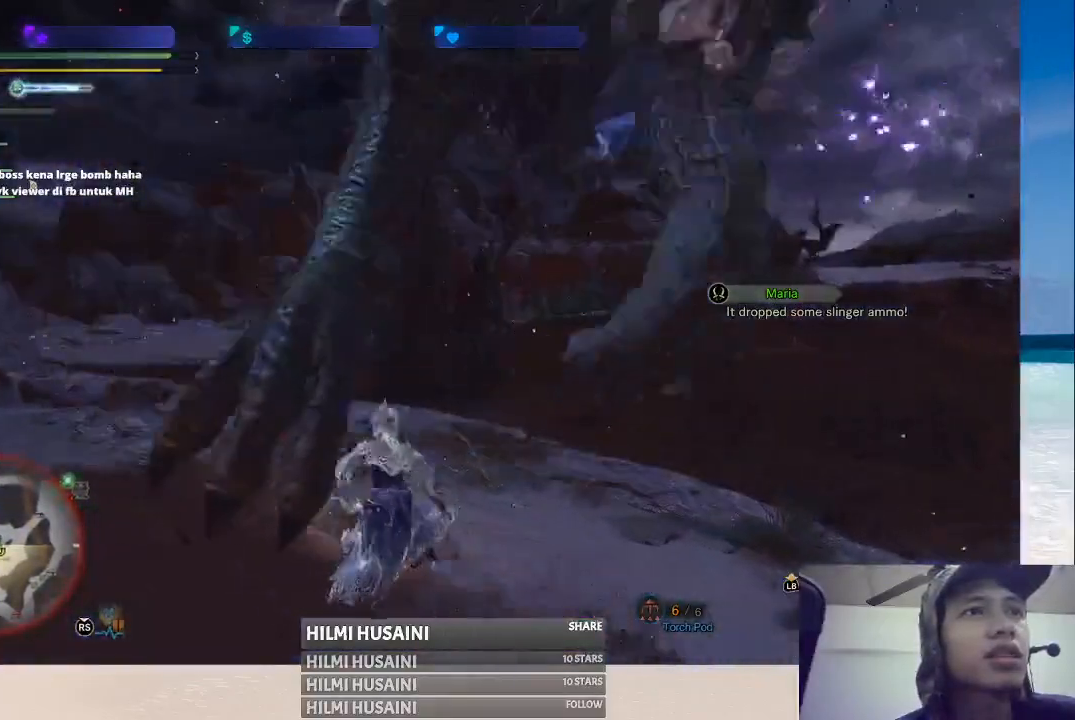
{"buttons": ["A"], "left_stick": "left", "right_stick": "center", "events": [[50, "A", "down"], [117, "A", "up"], [200, "A", "down"], [267, "A", "up"], [350, "A", "down"]]}
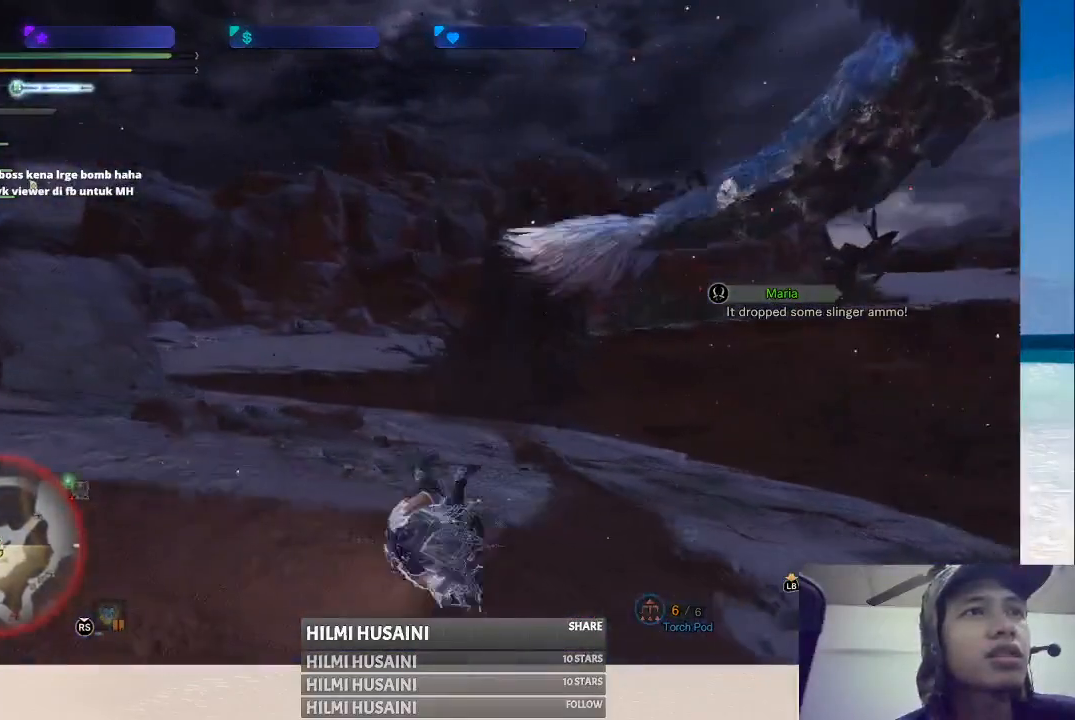
{"buttons": [], "left_stick": "down-left", "right_stick": "right", "events": [[50, "A", "up"], [50, "left_stick", "up-left"], [233, "left_stick", "left"], [233, "right_stick", "right"], [333, "left_stick", "down-left"]]}
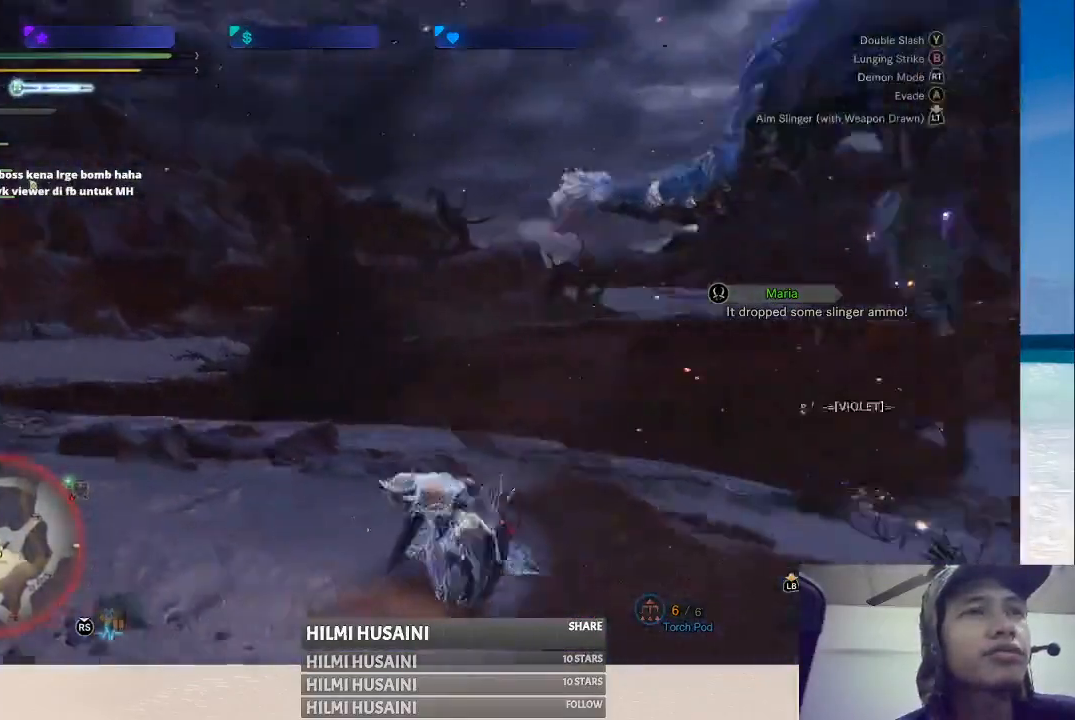
{"buttons": [], "left_stick": "down", "right_stick": "center", "events": [[117, "left_stick", "down"], [167, "right_stick", "center"]]}
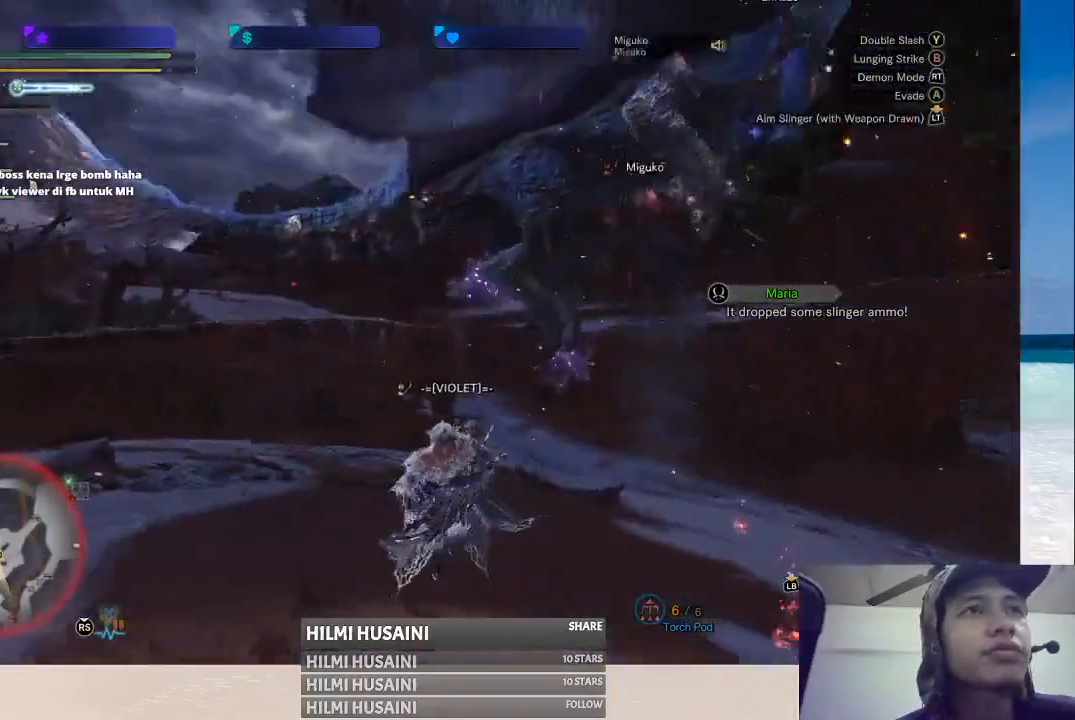
{"buttons": ["L2"], "left_stick": "up", "right_stick": "center", "events": [[67, "left_stick", "down-right"], [133, "B", "down"], [133, "L2", "down"], [167, "left_stick", "right"], [217, "B", "up"], [283, "B", "down"], [350, "B", "up"], [350, "left_stick", "up"], [417, "B", "down"], [483, "B", "up"]]}
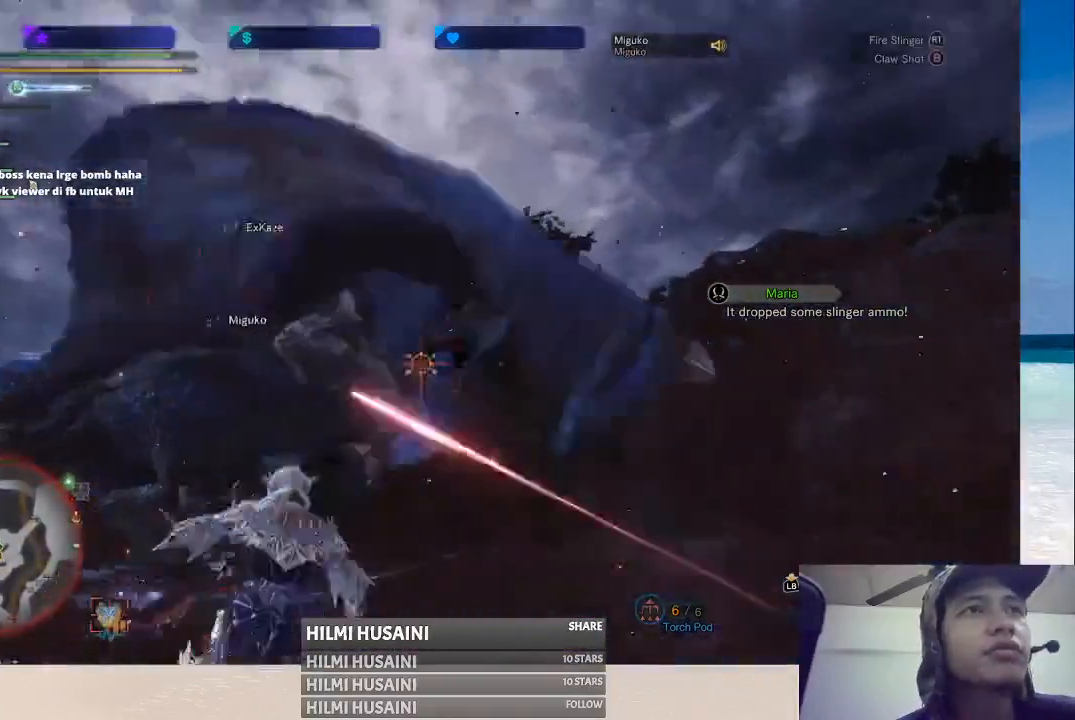
{"buttons": ["B", "L2"], "left_stick": "up", "right_stick": "center", "events": [[67, "B", "down"], [117, "B", "up"], [183, "B", "down"], [283, "B", "up"], [333, "B", "down"]]}
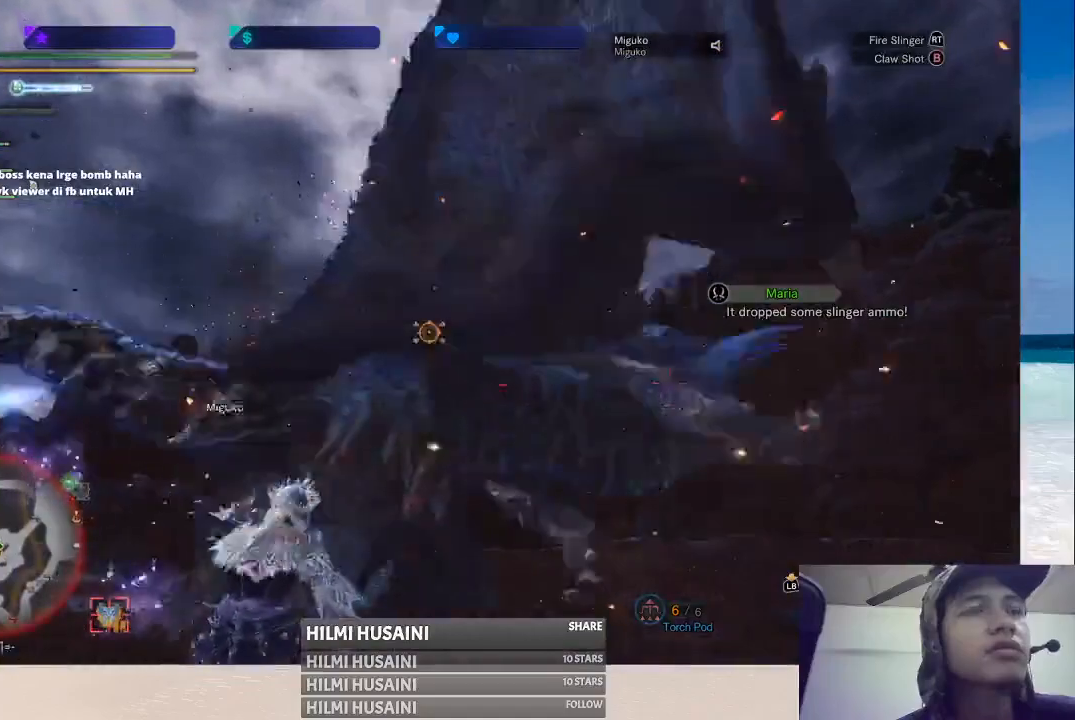
{"buttons": [], "left_stick": "right", "right_stick": "center", "events": [[100, "B", "up"], [317, "left_stick", "up-right"], [417, "L2", "up"], [417, "left_stick", "right"]]}
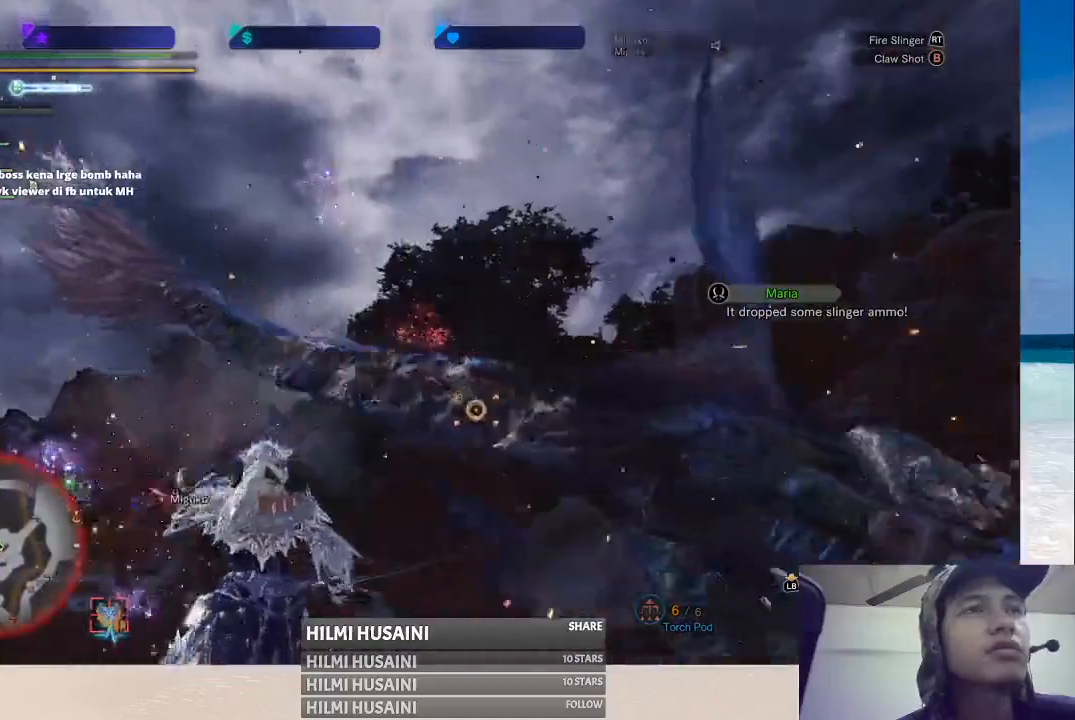
{"buttons": [], "left_stick": "up-right", "right_stick": "center", "events": [[333, "right_stick", "down"], [483, "right_stick", "center"], [500, "left_stick", "up-right"]]}
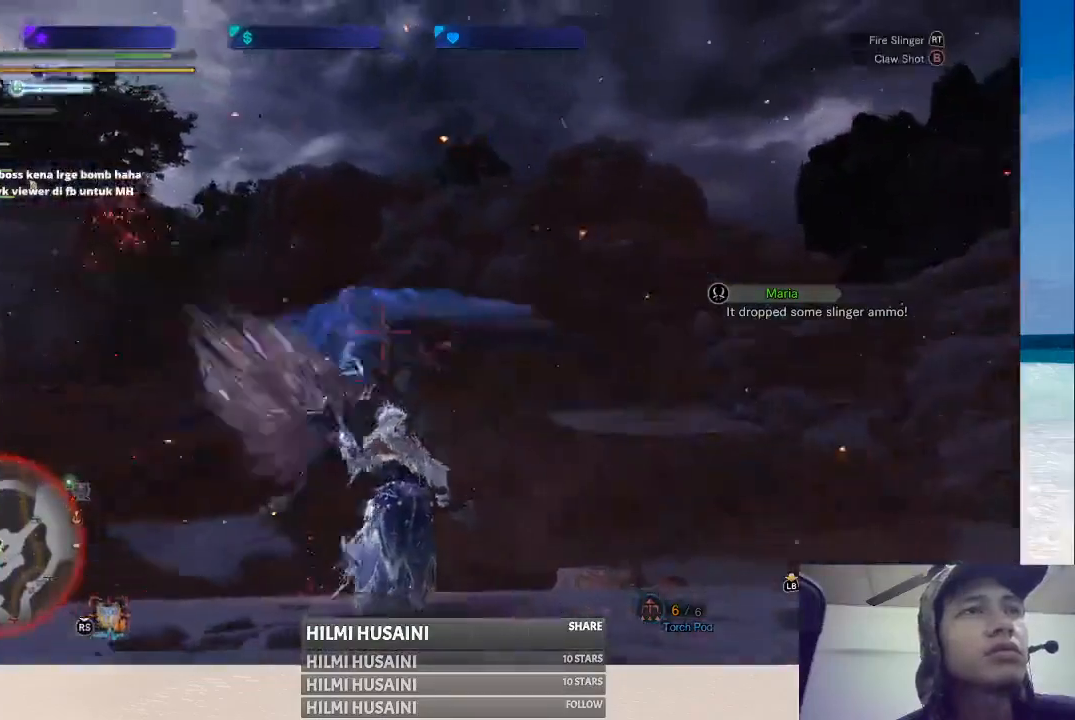
{"buttons": ["B", "L2"], "left_stick": "up", "right_stick": "center", "events": [[67, "L2", "down"], [167, "B", "down"], [183, "left_stick", "up"], [267, "B", "up"], [333, "B", "down"], [400, "B", "up"], [483, "B", "down"]]}
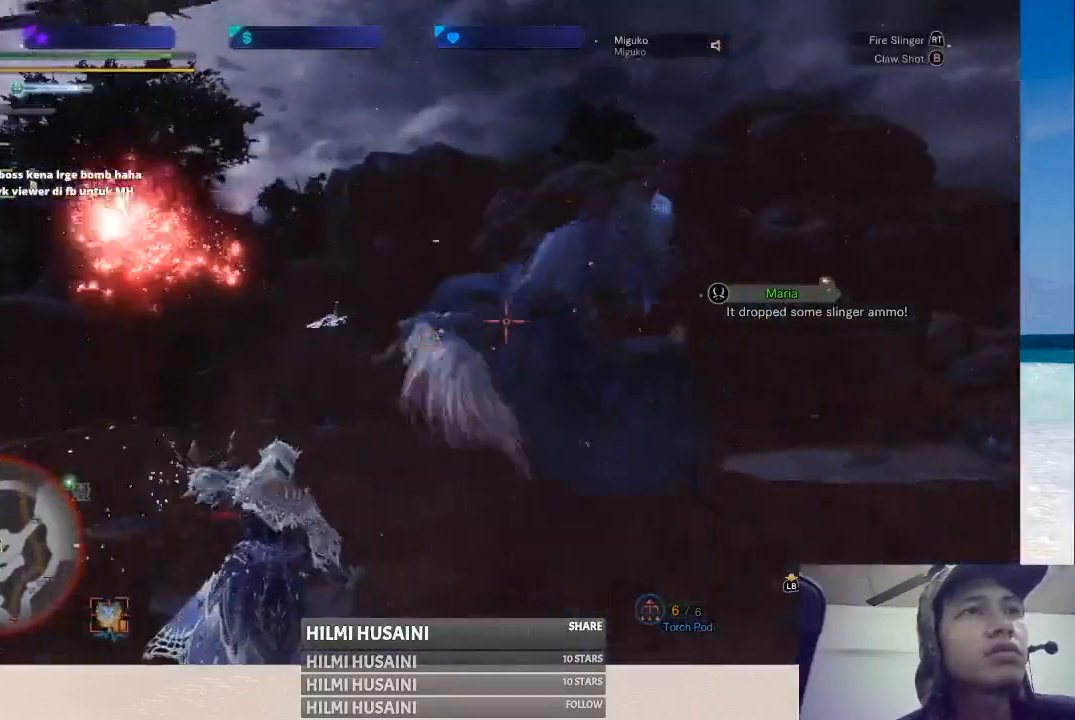
{"buttons": [], "left_stick": "right", "right_stick": "center", "events": [[67, "B", "up"], [117, "B", "down"], [217, "B", "up"], [267, "B", "down"], [367, "B", "up"], [400, "L2", "up"], [400, "left_stick", "right"]]}
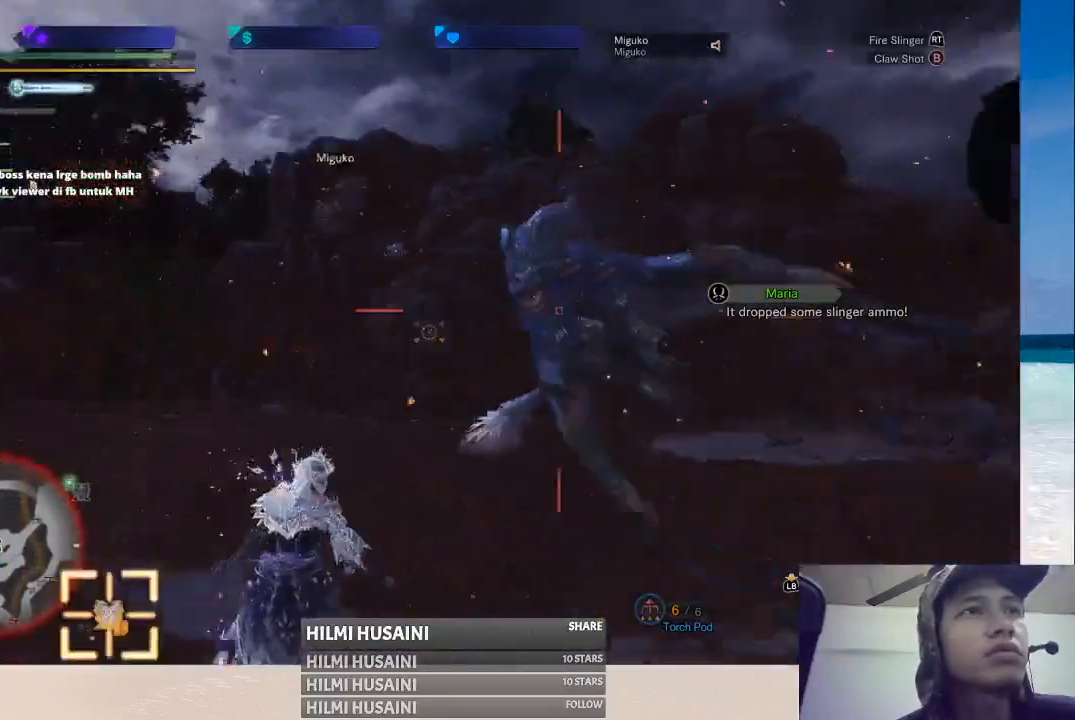
{"buttons": [], "left_stick": "right", "right_stick": "center", "events": [[250, "right_stick", "right"], [400, "right_stick", "center"]]}
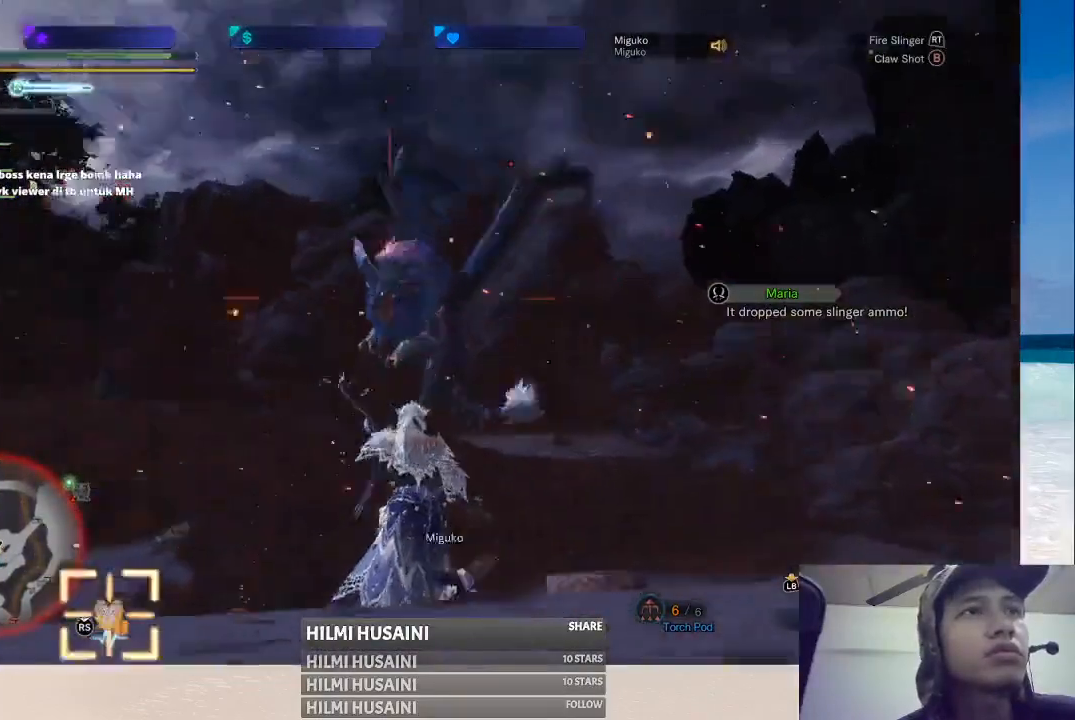
{"buttons": [], "left_stick": "center", "right_stick": "center", "events": [[483, "left_stick", "center"]]}
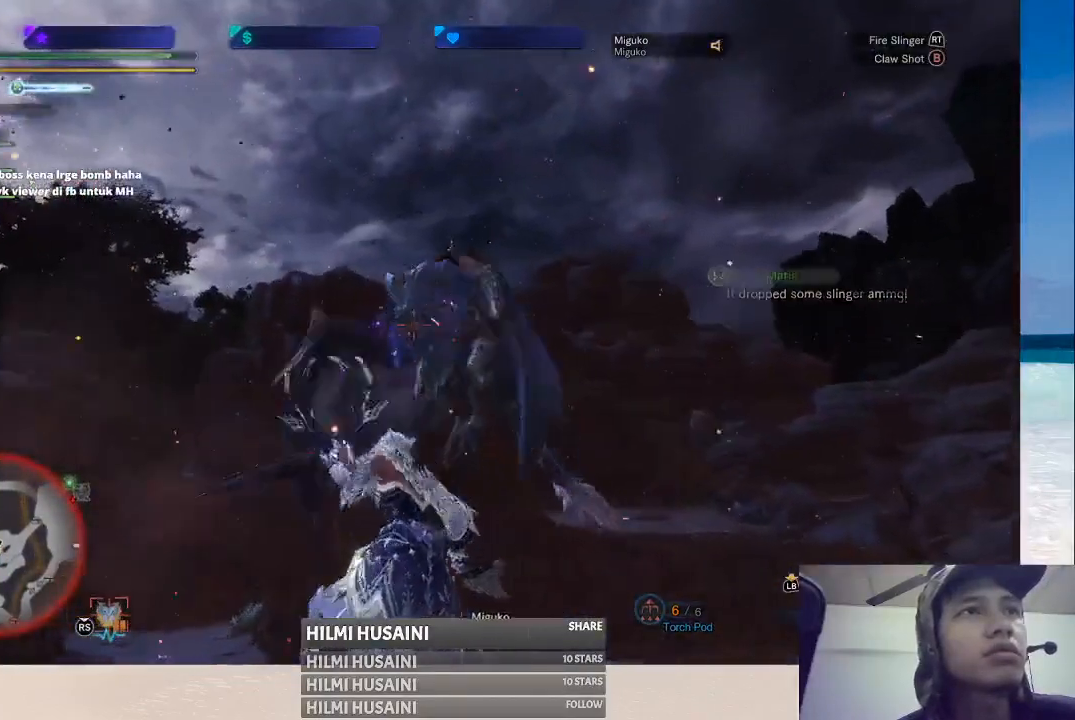
{"buttons": ["L2"], "left_stick": "center", "right_stick": "center", "events": [[50, "L2", "down"], [167, "R2", "down"], [317, "R2", "up"]]}
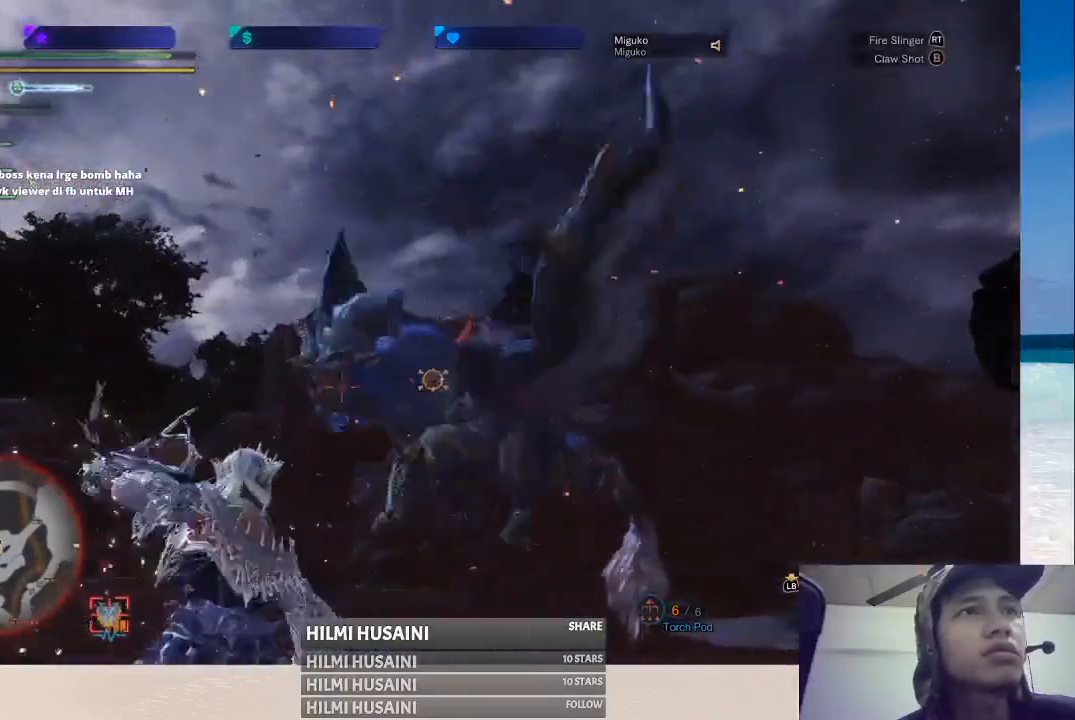
{"buttons": ["L2"], "left_stick": "center", "right_stick": "center", "events": []}
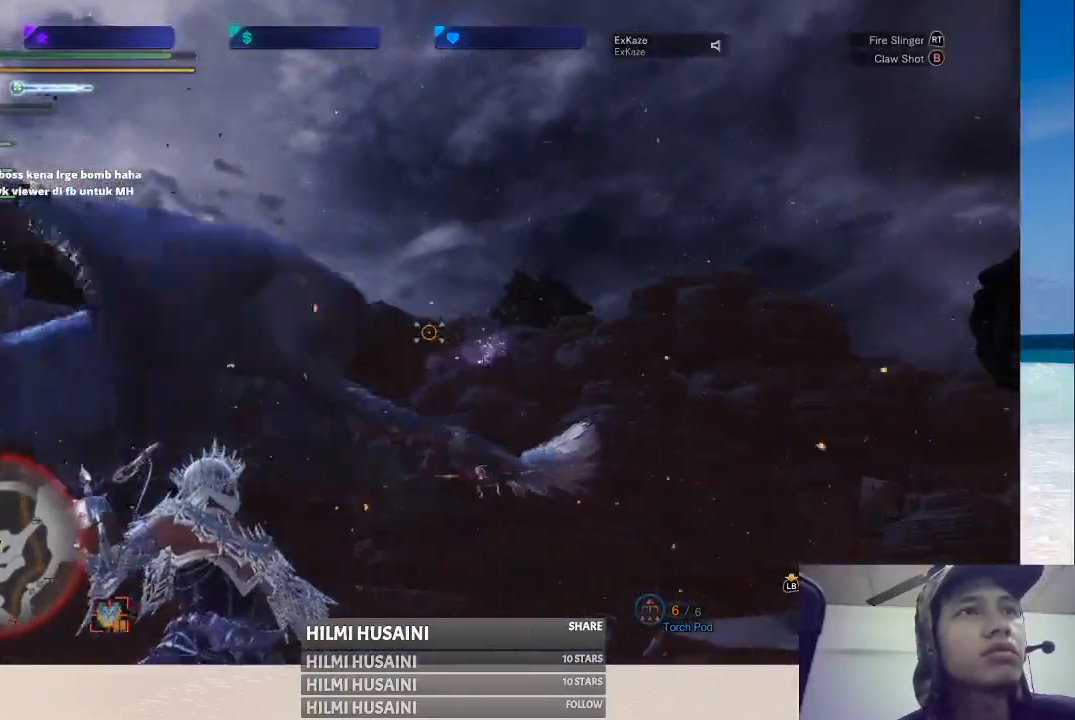
{"buttons": [], "left_stick": "center", "right_stick": "left", "events": [[283, "L2", "up"], [367, "right_stick", "left"]]}
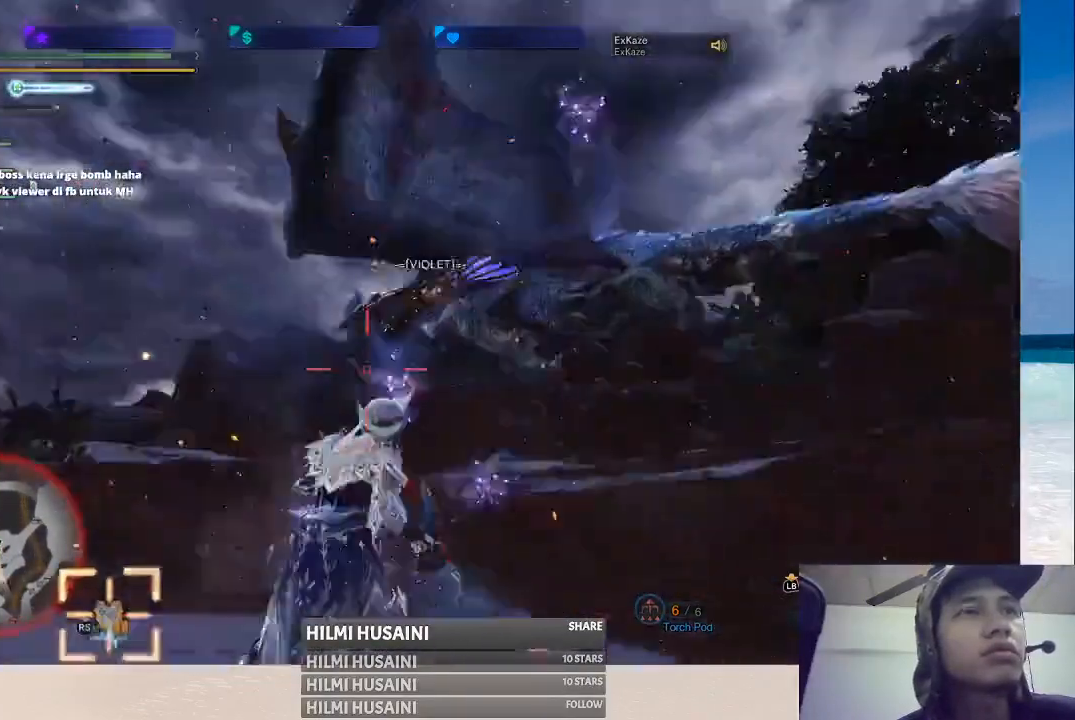
{"buttons": ["L2", "R2"], "left_stick": "center", "right_stick": "center", "events": [[200, "right_stick", "center"], [283, "L2", "down"], [483, "R2", "down"]]}
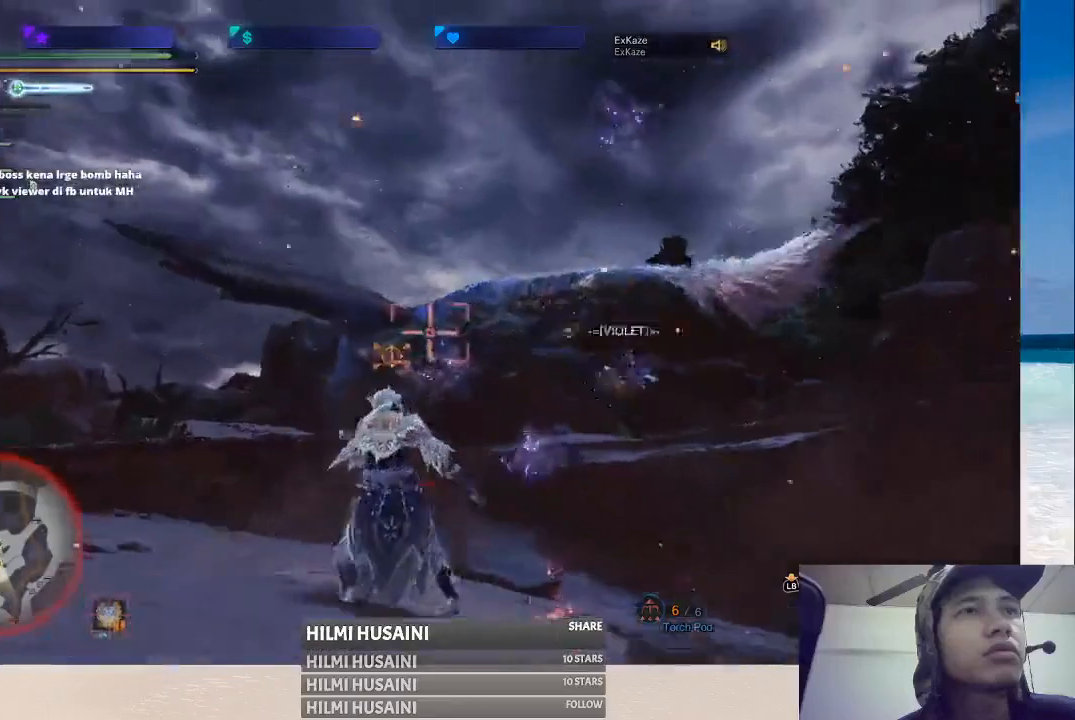
{"buttons": ["L2"], "left_stick": "center", "right_stick": "center", "events": [[183, "R2", "up"]]}
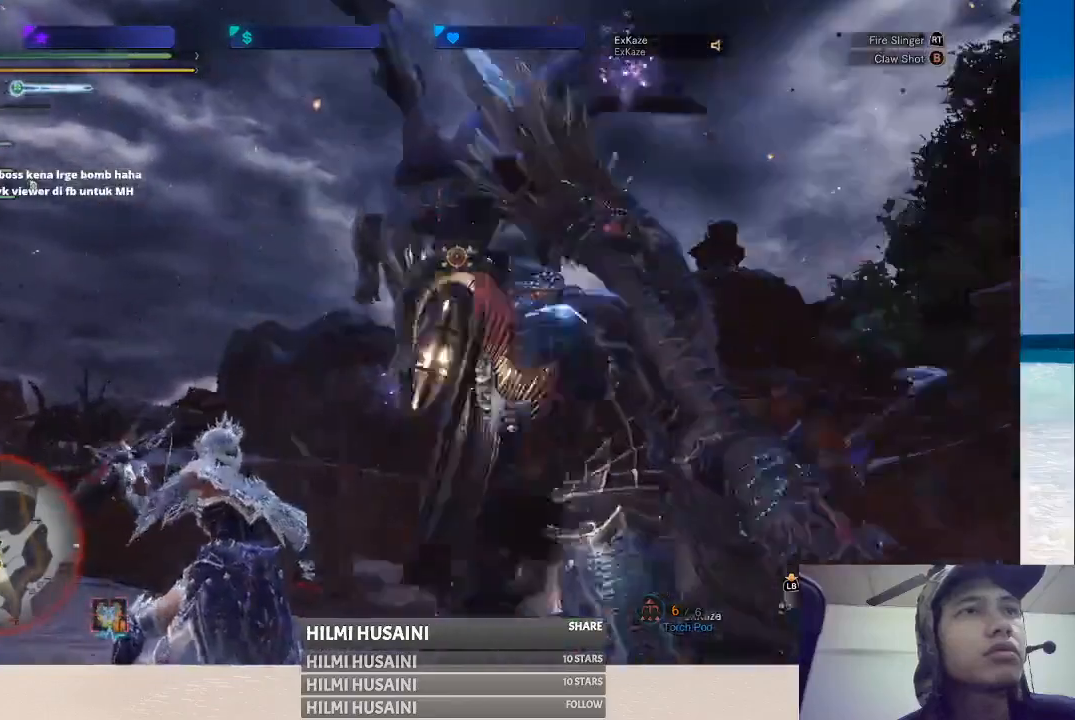
{"buttons": ["L2"], "left_stick": "center", "right_stick": "center", "events": []}
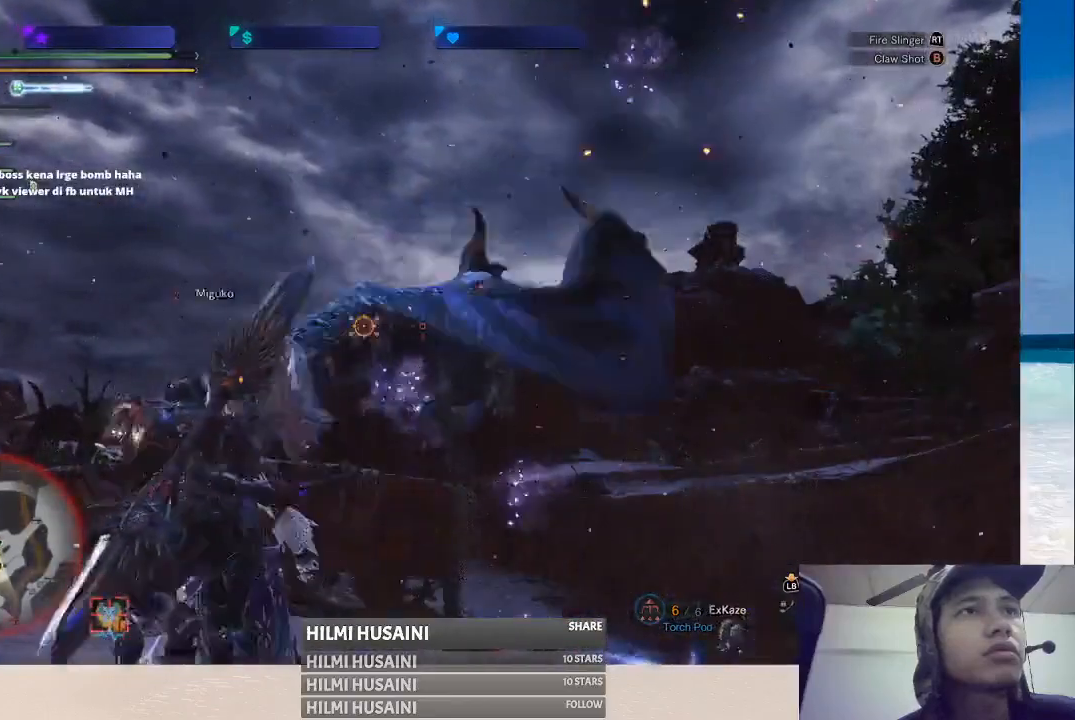
{"buttons": ["L2"], "left_stick": "center", "right_stick": "center", "events": [[17, "L2", "up"], [300, "L2", "down"]]}
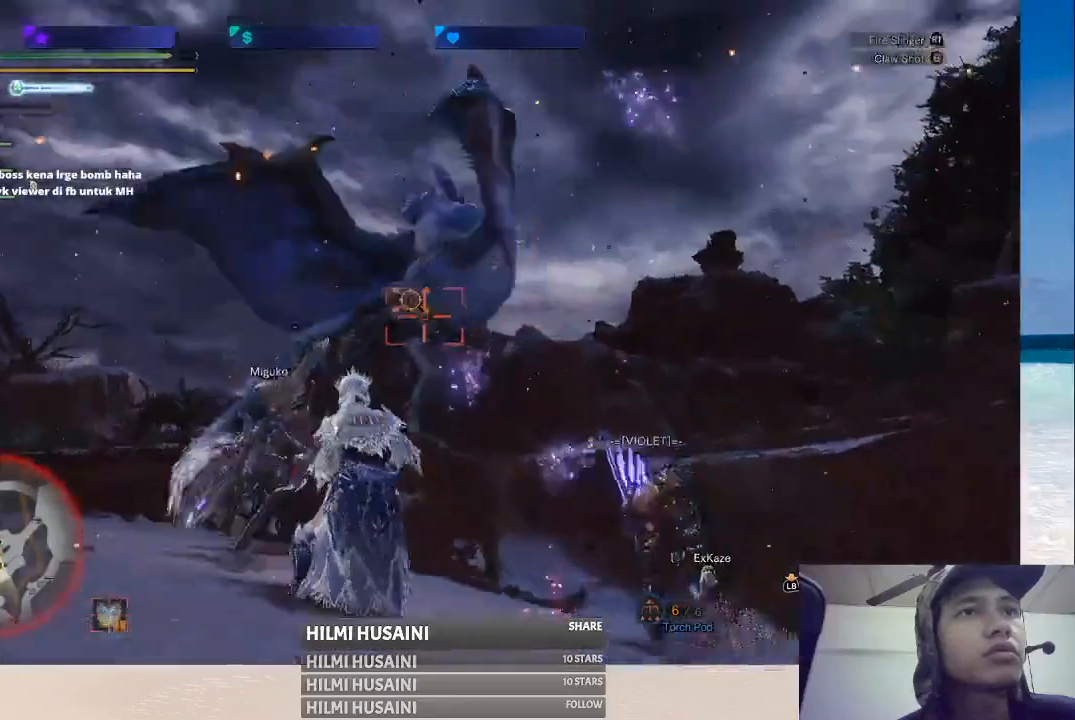
{"buttons": ["L2"], "left_stick": "center", "right_stick": "center", "events": []}
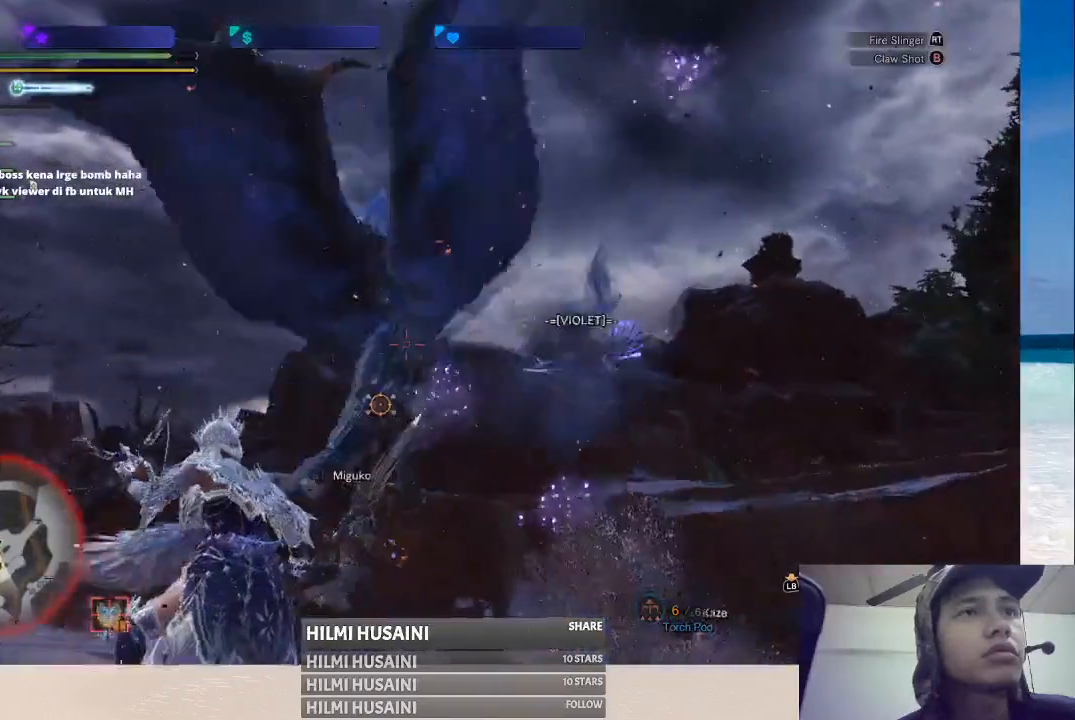
{"buttons": ["L2"], "left_stick": "center", "right_stick": "center", "events": [[217, "R2", "down"], [400, "R2", "up"]]}
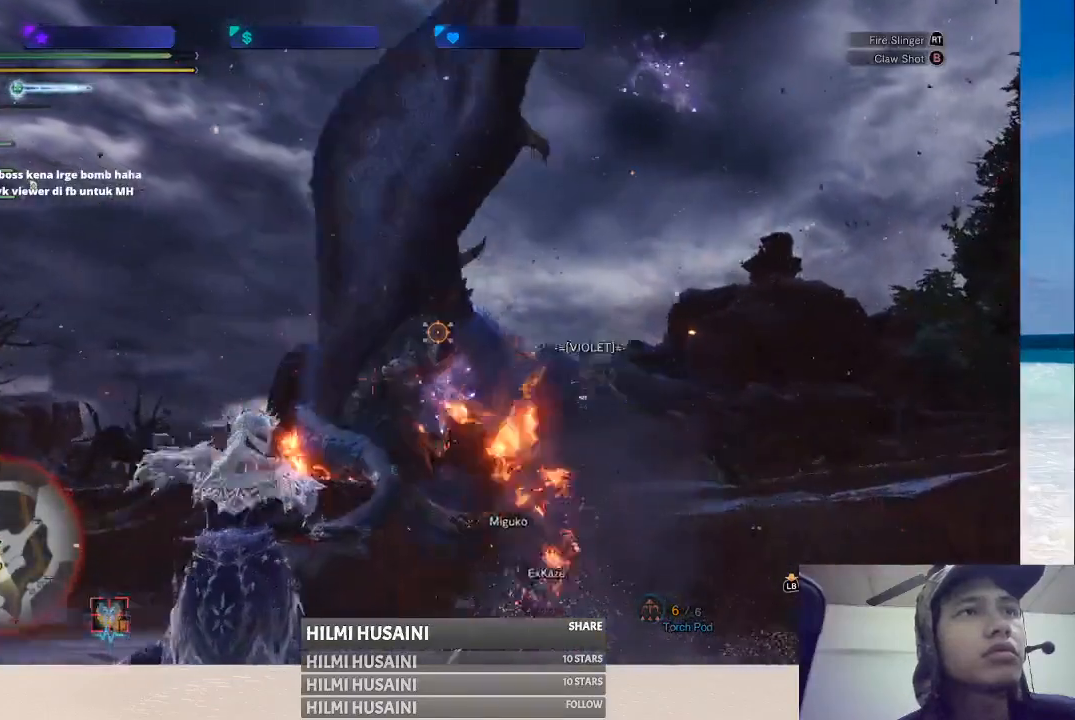
{"buttons": [], "left_stick": "center", "right_stick": "center", "events": [[317, "L2", "up"]]}
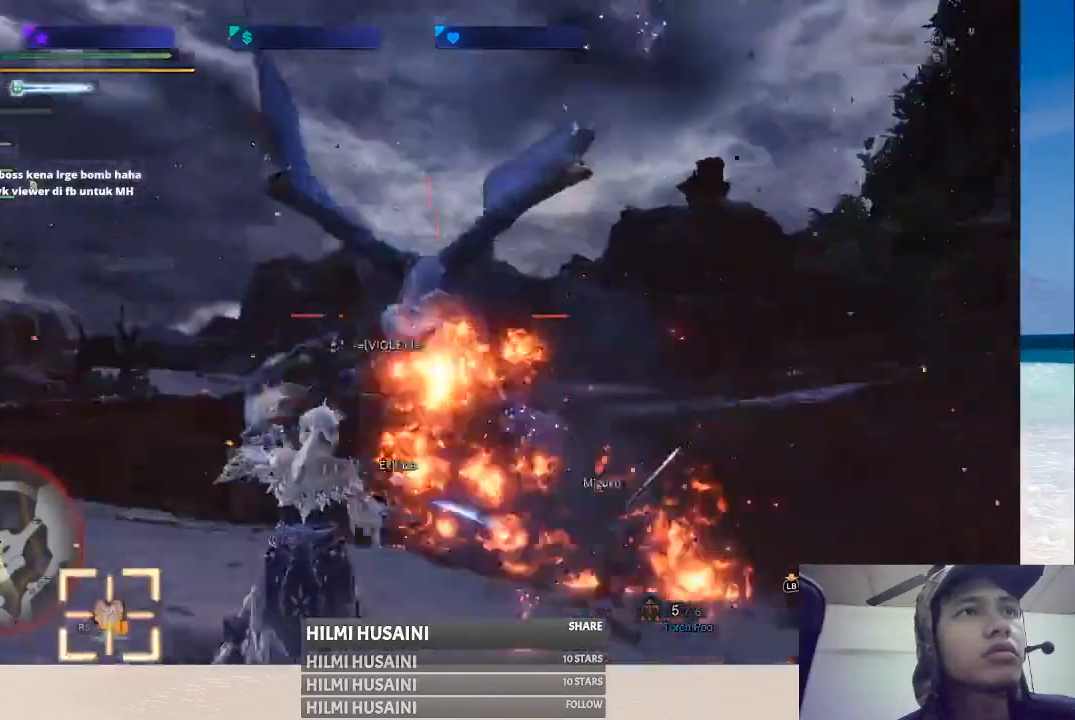
{"buttons": [], "left_stick": "right", "right_stick": "right", "events": [[167, "left_stick", "right"], [400, "right_stick", "right"]]}
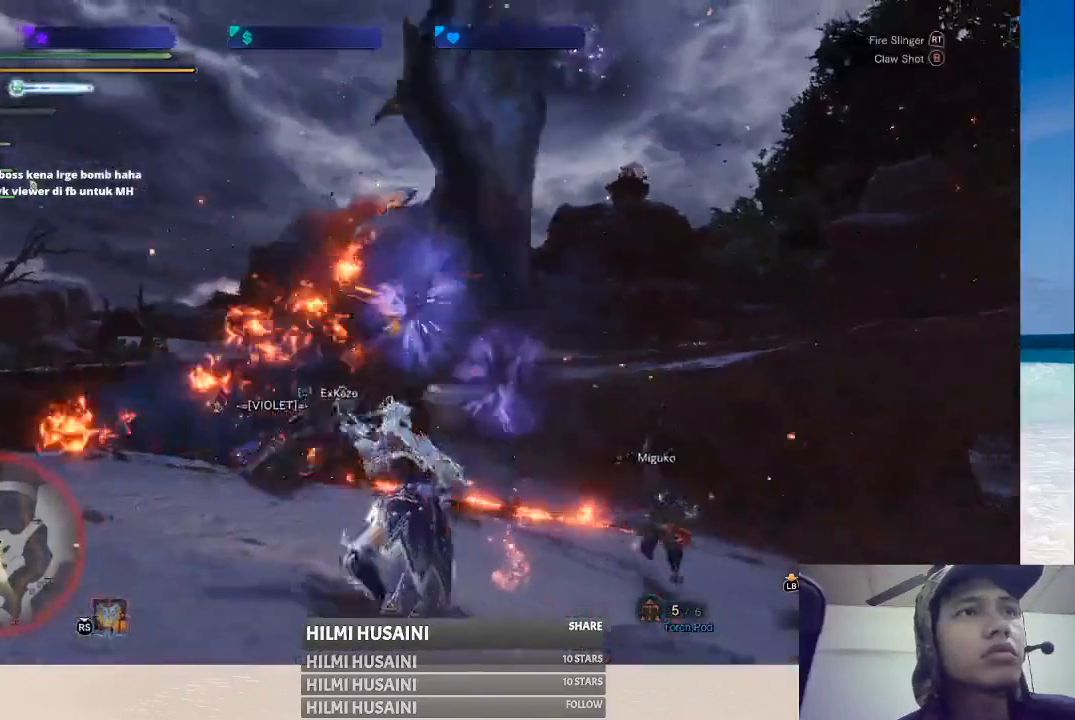
{"buttons": [], "left_stick": "right", "right_stick": "center", "events": [[133, "right_stick", "center"]]}
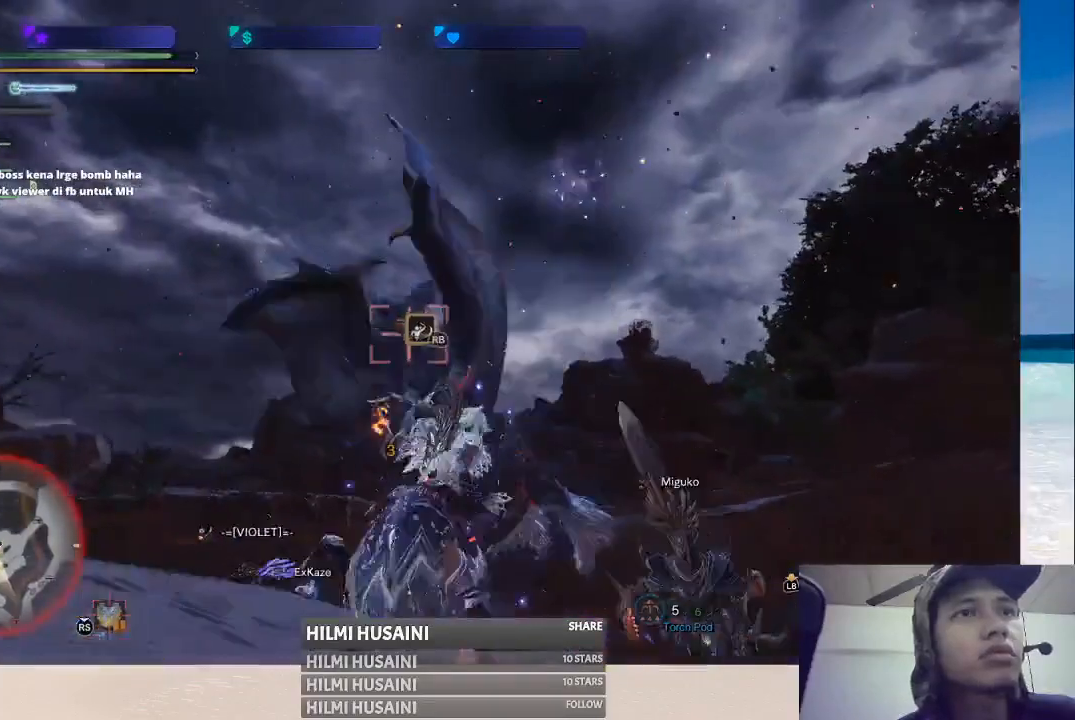
{"buttons": [], "left_stick": "right", "right_stick": "center", "events": []}
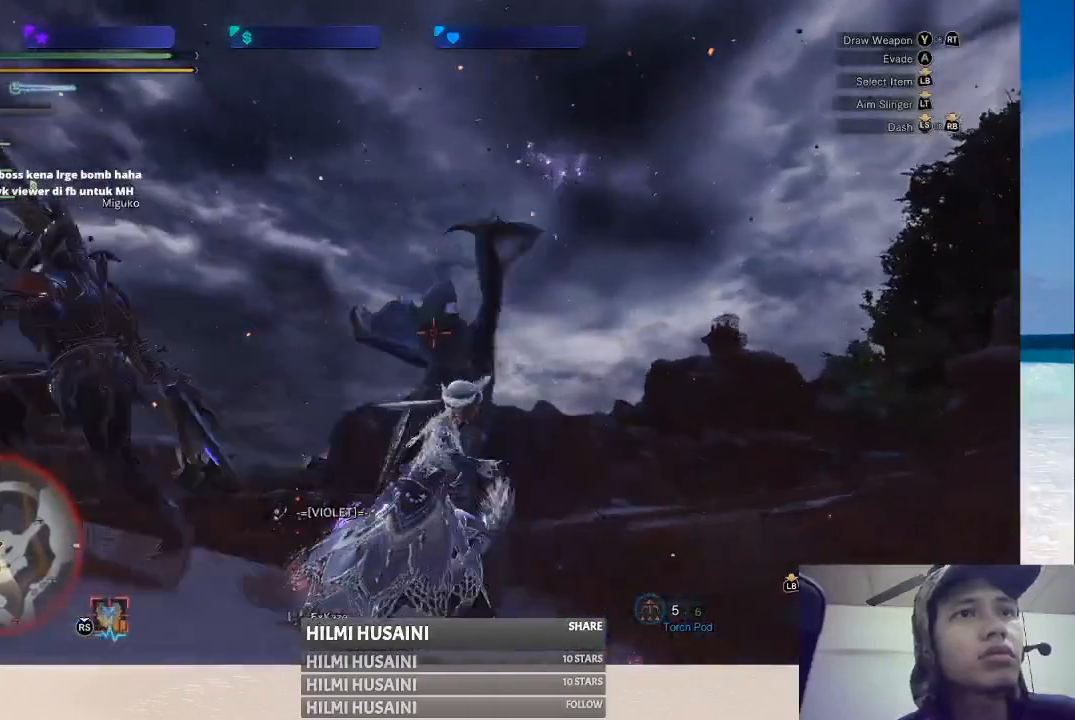
{"buttons": [], "left_stick": "right", "right_stick": "down", "events": [[250, "right_stick", "down"]]}
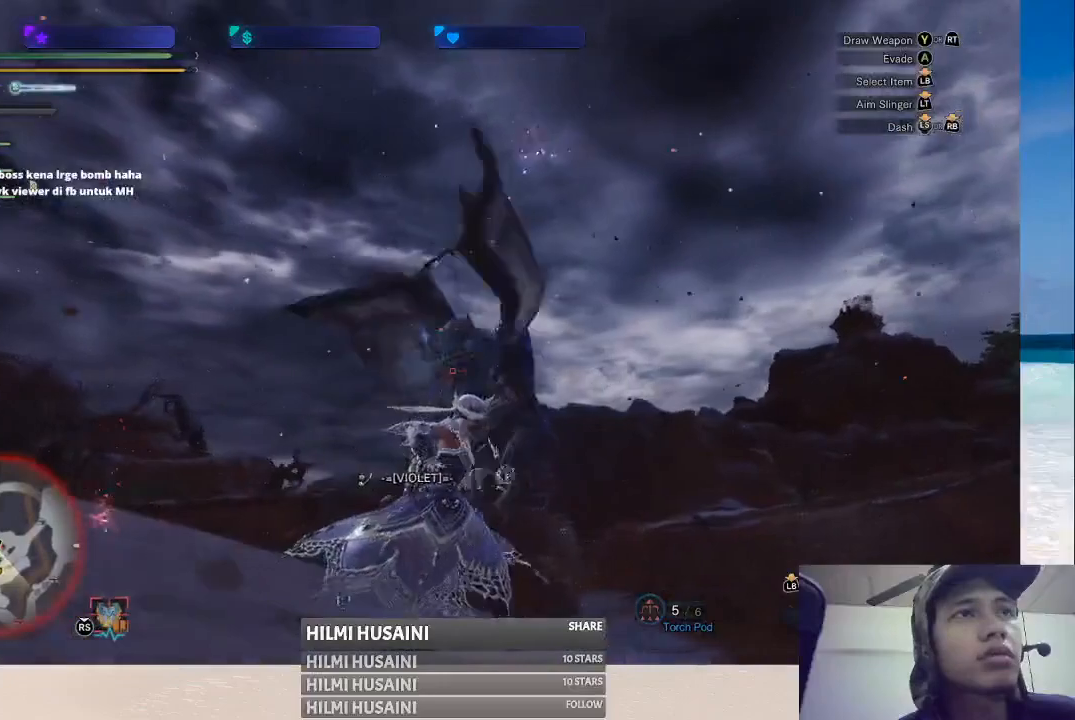
{"buttons": [], "left_stick": "right", "right_stick": "center", "events": [[117, "right_stick", "center"]]}
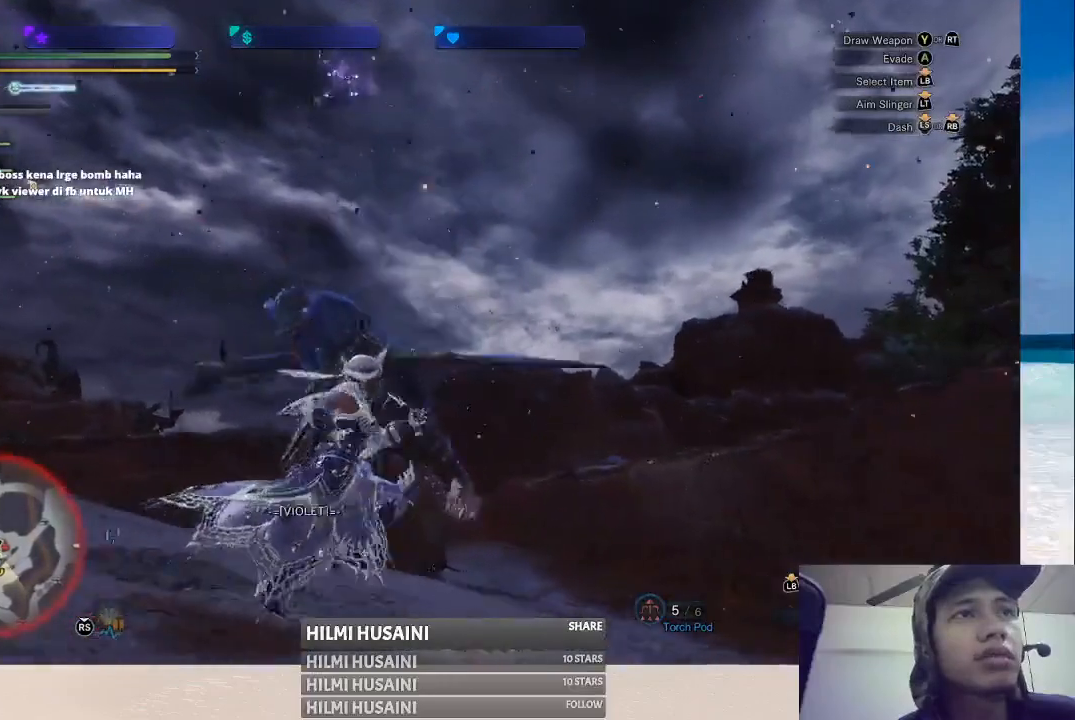
{"buttons": [], "left_stick": "right", "right_stick": "center", "events": []}
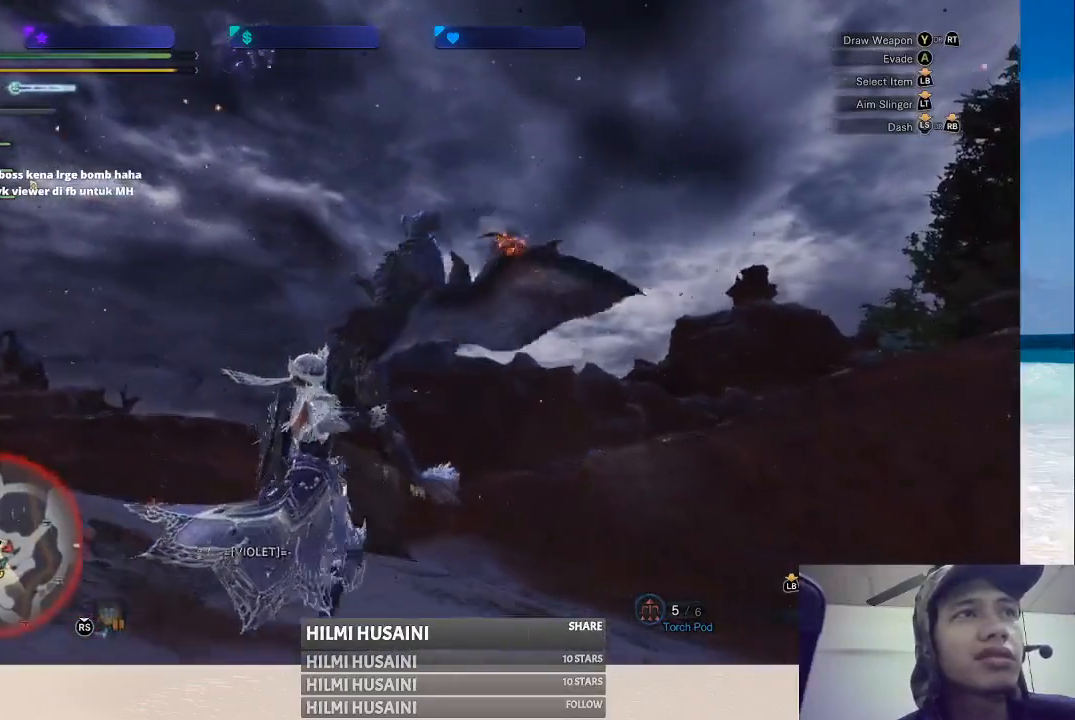
{"buttons": [], "left_stick": "right", "right_stick": "center", "events": [[183, "right_stick", "down-left"], [367, "right_stick", "center"]]}